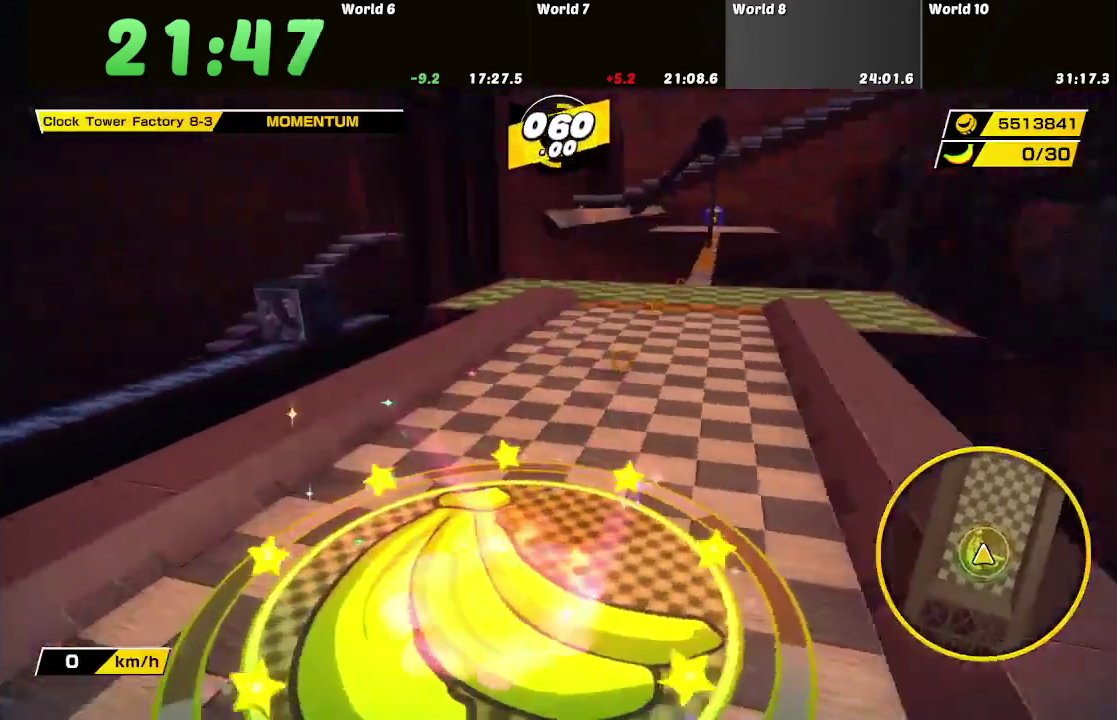
Gameplay with a controller (Nintendo layout); each line is a JSON object with the inputs held at the frame after it. "events" lists button and stick changes between this image and that frame as [ms after this image, input, new state], when the widget could be followed in between. Not read: L3 R3.
{"buttons": [], "left_stick": "up", "right_stick": "center", "events": [[17, "left_stick", "up"]]}
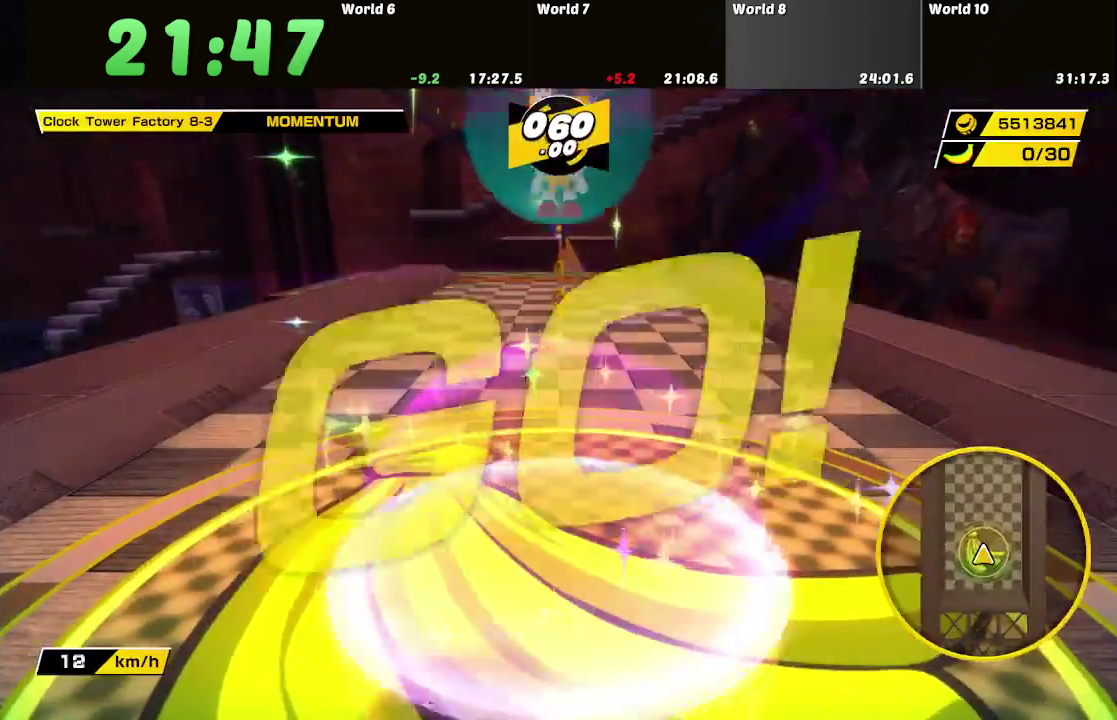
{"buttons": [], "left_stick": "up", "right_stick": "center", "events": []}
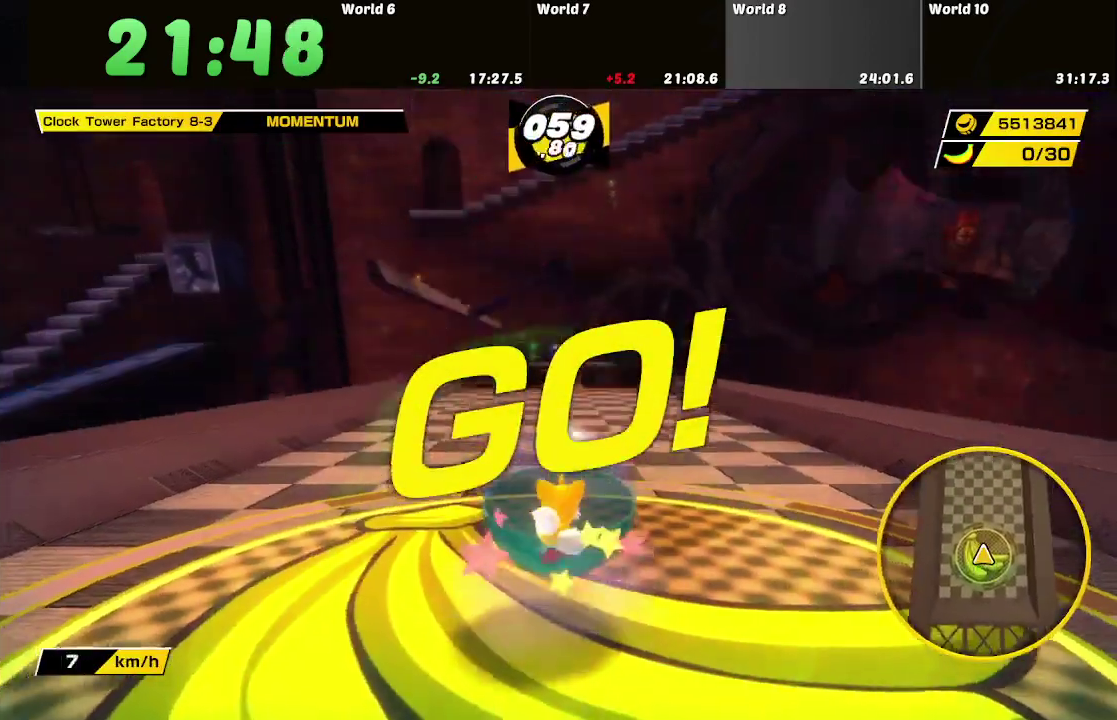
{"buttons": [], "left_stick": "up", "right_stick": "center", "events": []}
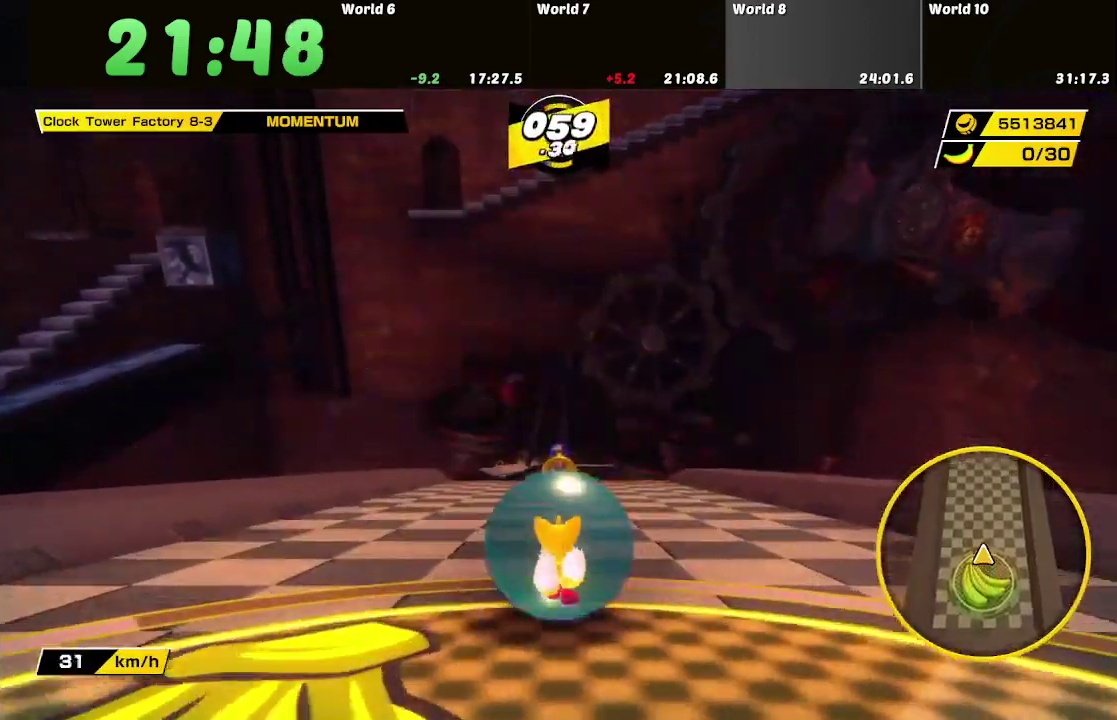
{"buttons": [], "left_stick": "up", "right_stick": "center", "events": []}
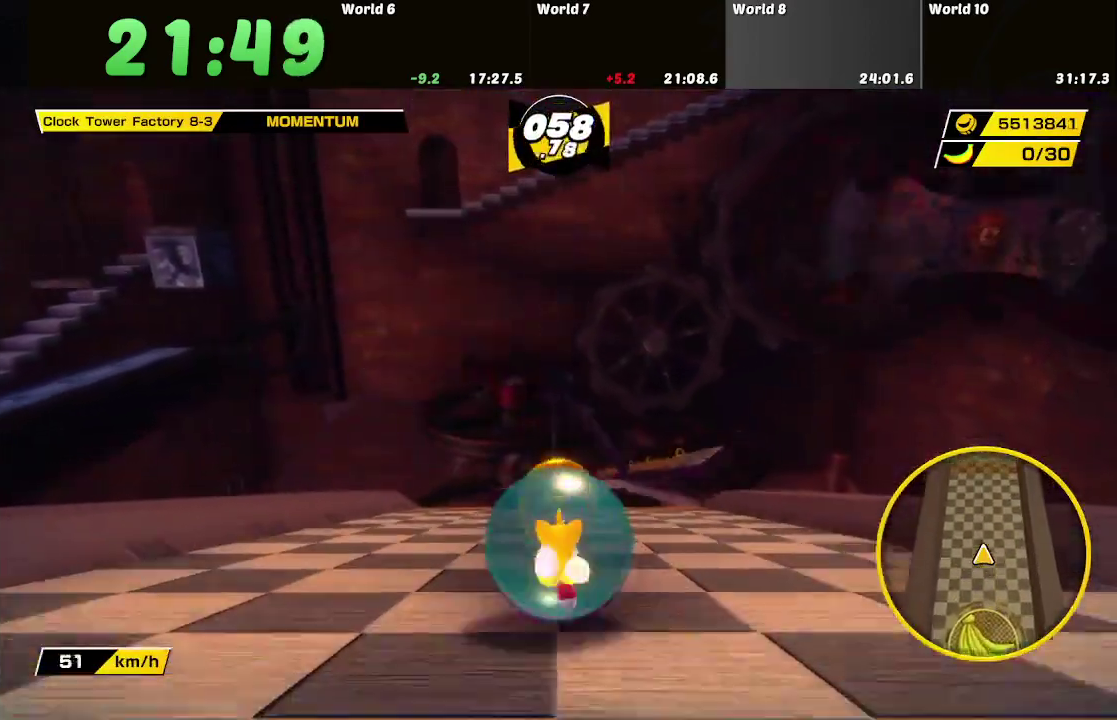
{"buttons": [], "left_stick": "up", "right_stick": "center", "events": []}
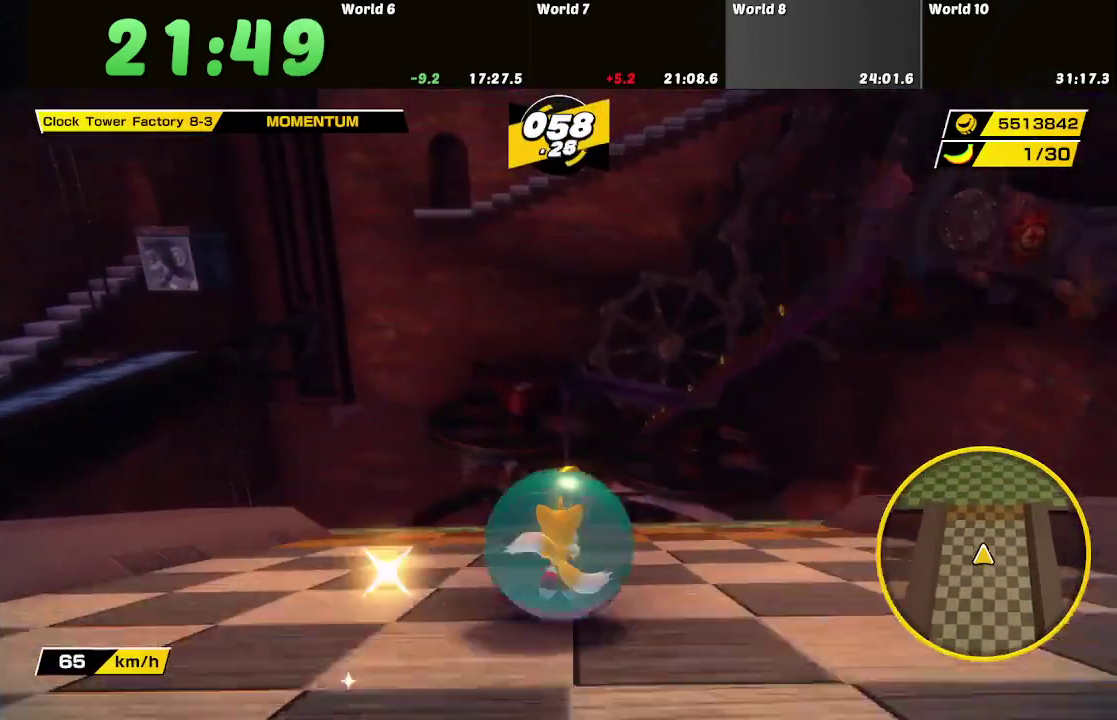
{"buttons": [], "left_stick": "up", "right_stick": "center", "events": []}
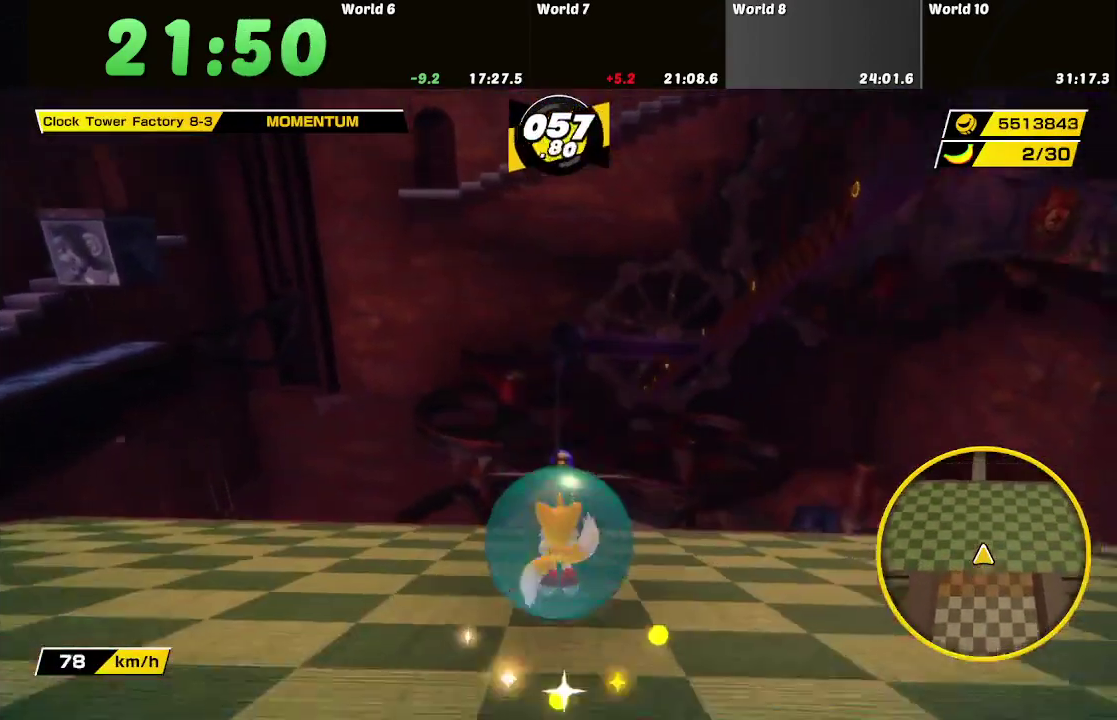
{"buttons": [], "left_stick": "up", "right_stick": "center", "events": []}
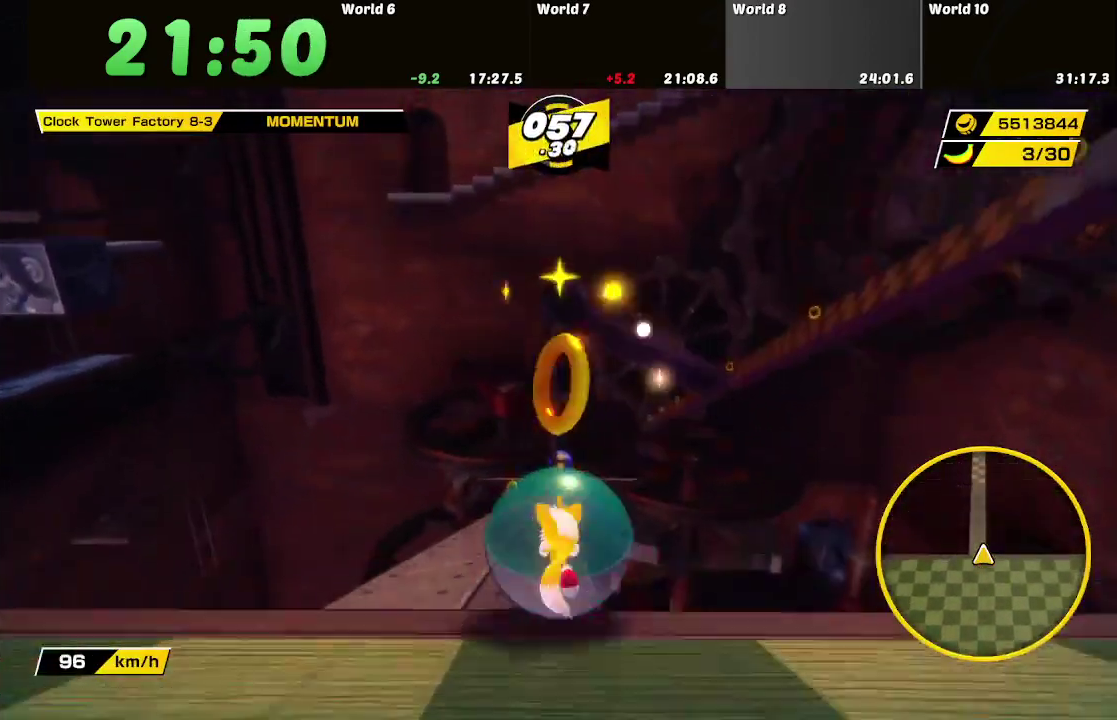
{"buttons": [], "left_stick": "up-right", "right_stick": "center", "events": [[233, "left_stick", "up-right"], [350, "left_stick", "up"], [500, "left_stick", "up-right"]]}
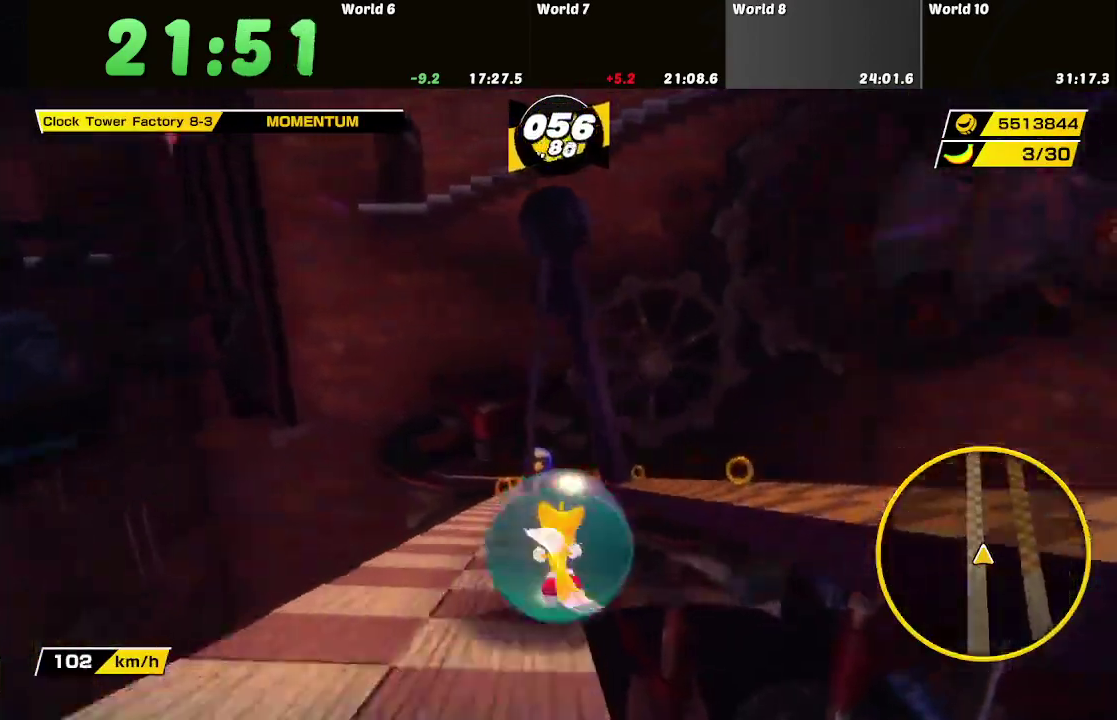
{"buttons": [], "left_stick": "up-left", "right_stick": "center", "events": [[217, "left_stick", "up"], [367, "left_stick", "up-left"]]}
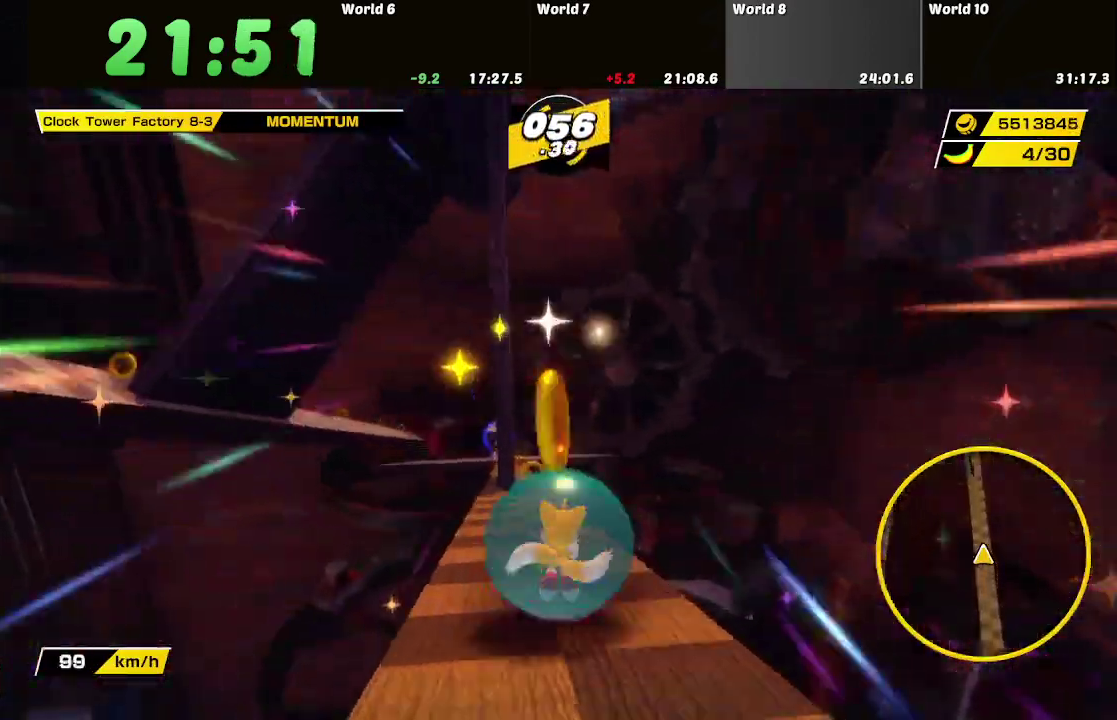
{"buttons": [], "left_stick": "up-left", "right_stick": "center", "events": [[50, "left_stick", "up"], [350, "left_stick", "up-left"]]}
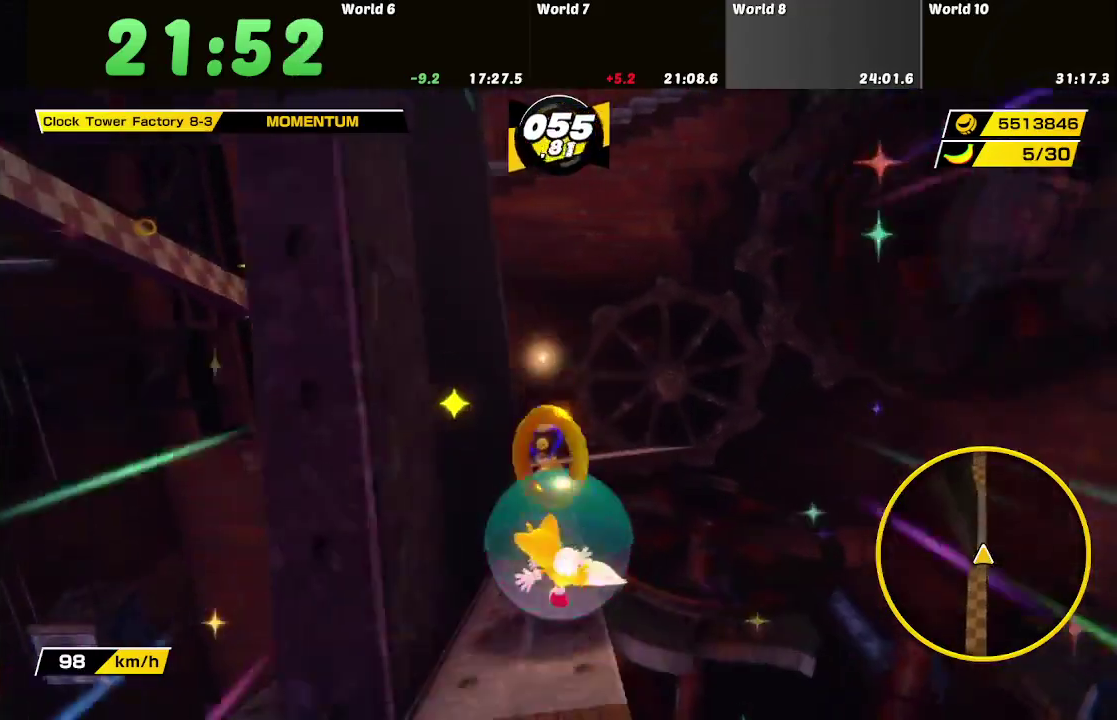
{"buttons": [], "left_stick": "up", "right_stick": "center", "events": [[17, "left_stick", "up"]]}
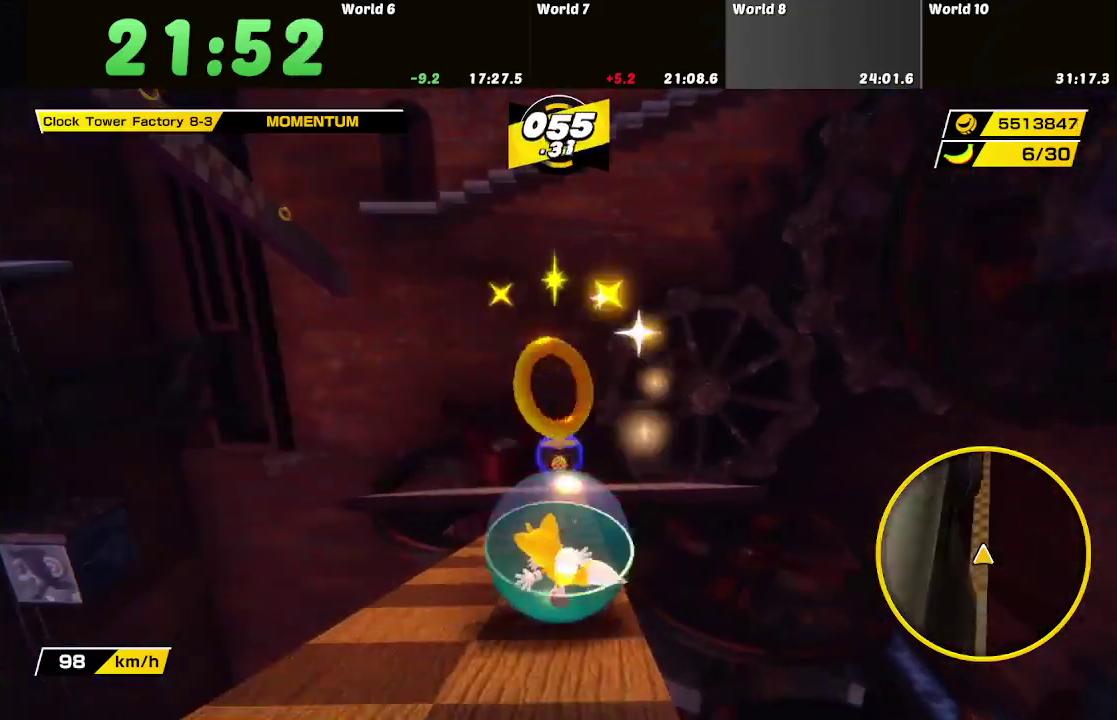
{"buttons": [], "left_stick": "up", "right_stick": "center", "events": []}
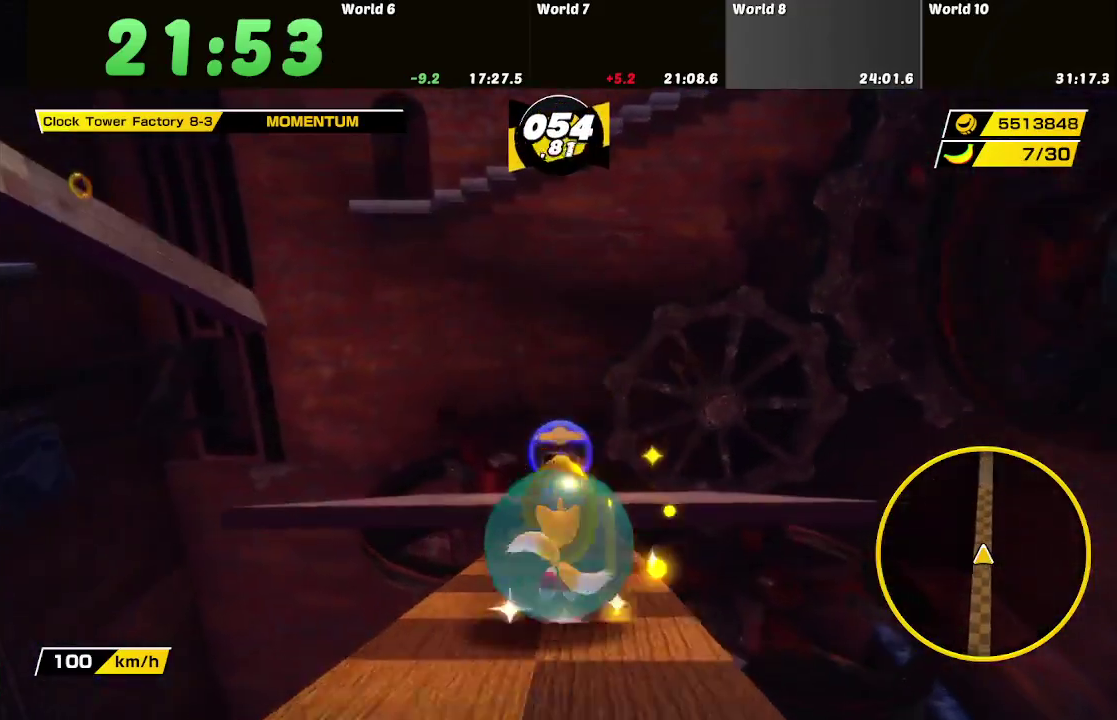
{"buttons": [], "left_stick": "up", "right_stick": "center", "events": [[351, "left_stick", "up-left"], [484, "left_stick", "up"]]}
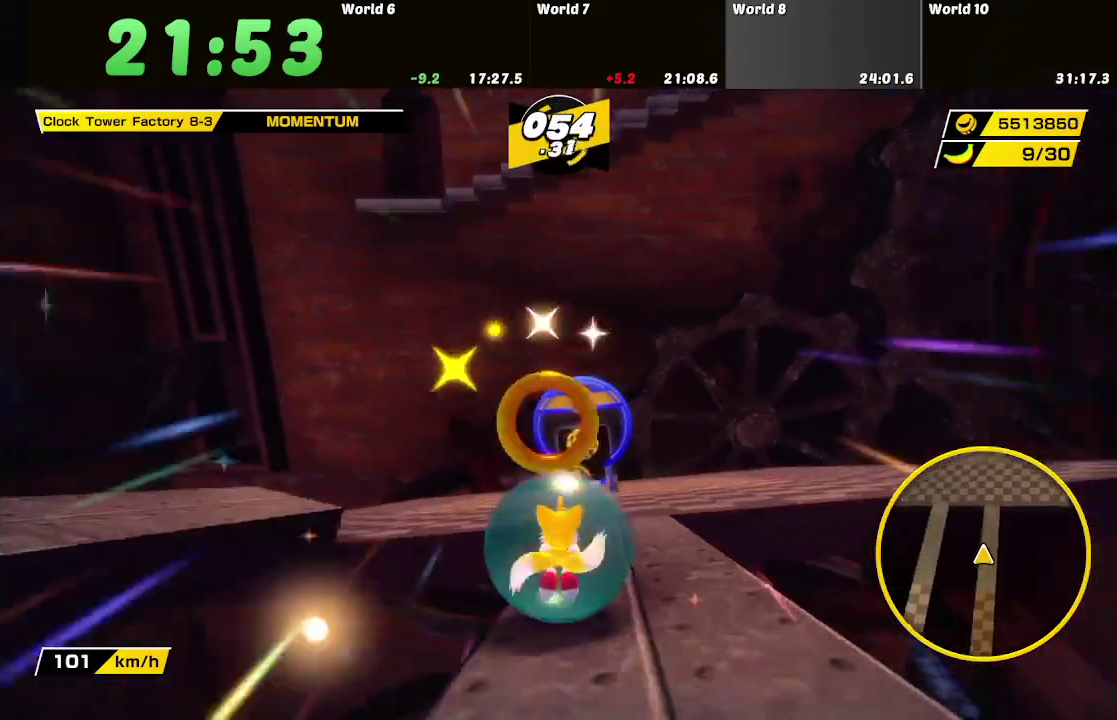
{"buttons": [], "left_stick": "up-right", "right_stick": "center", "events": [[217, "left_stick", "up-right"]]}
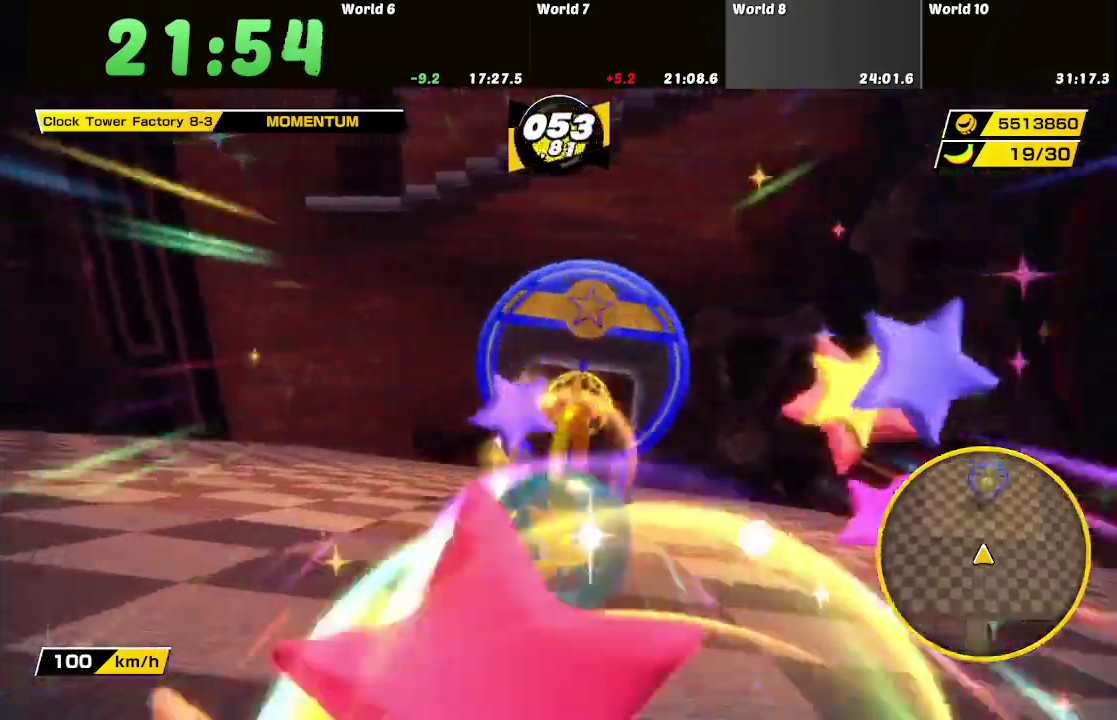
{"buttons": [], "left_stick": "up", "right_stick": "center", "events": [[101, "left_stick", "up"]]}
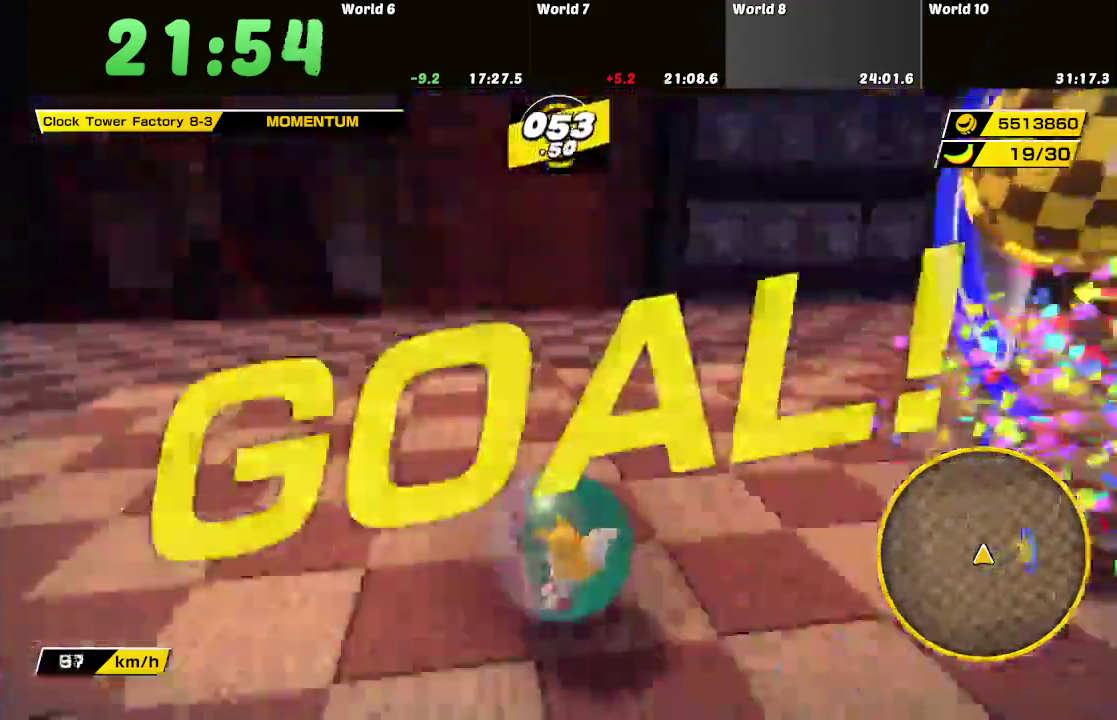
{"buttons": [], "left_stick": "center", "right_stick": "center", "events": [[33, "left_stick", "up-right"], [83, "left_stick", "center"]]}